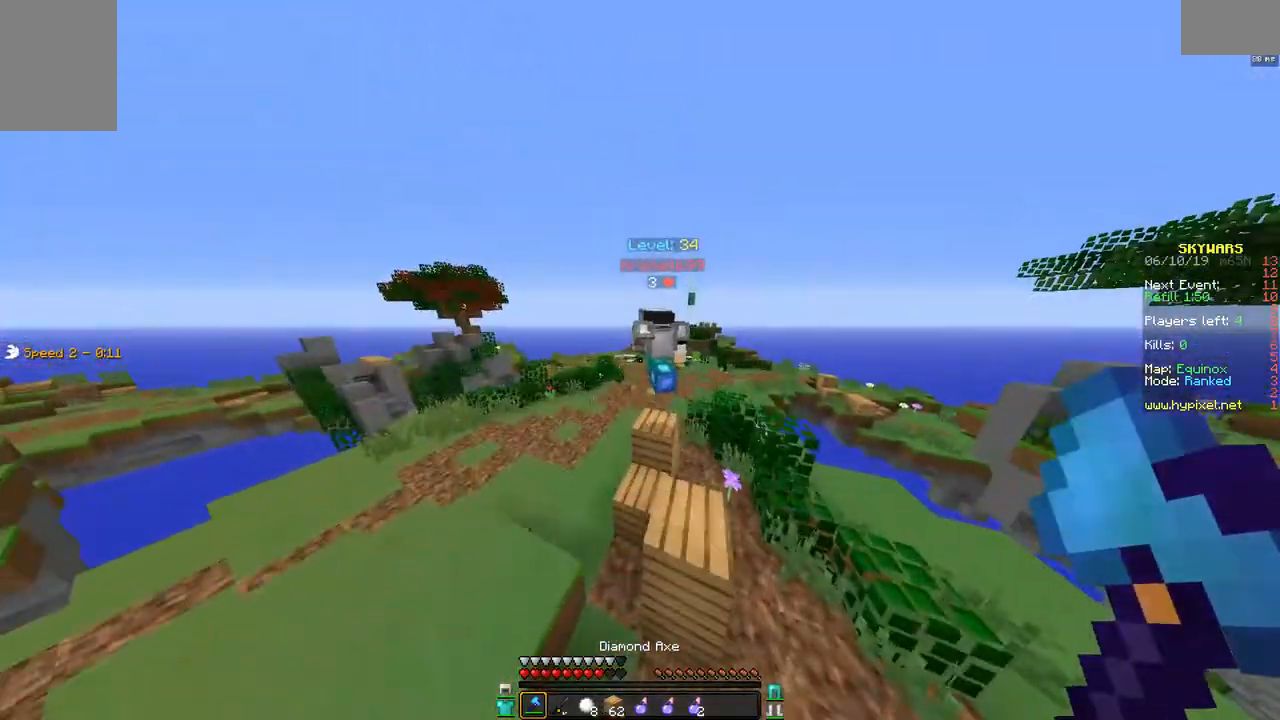
Gameplay with keyboard and mouse; each line is a JSON object with the keys and mouse buttons held at the frame after it. "events" lists presses ("down") and releases ("up") of "a", "d", "s", "space", "w", "mouse_left" and "mouse_right" between this image and that frame as [ms after this image, input, new state], when the widget could be followed in between. "mouse_left", "mouse_right" = the "left", "right" buttons of the "mouse" list. No other keys are recorded. Fast repeated clicks can show as one long hold. Mouse movement is not recorded.
{"keys": ["space", "w"], "mouse": [], "events": [[100, "d", "down"], [200, "space", "up"], [300, "d", "up"], [400, "space", "down"]]}
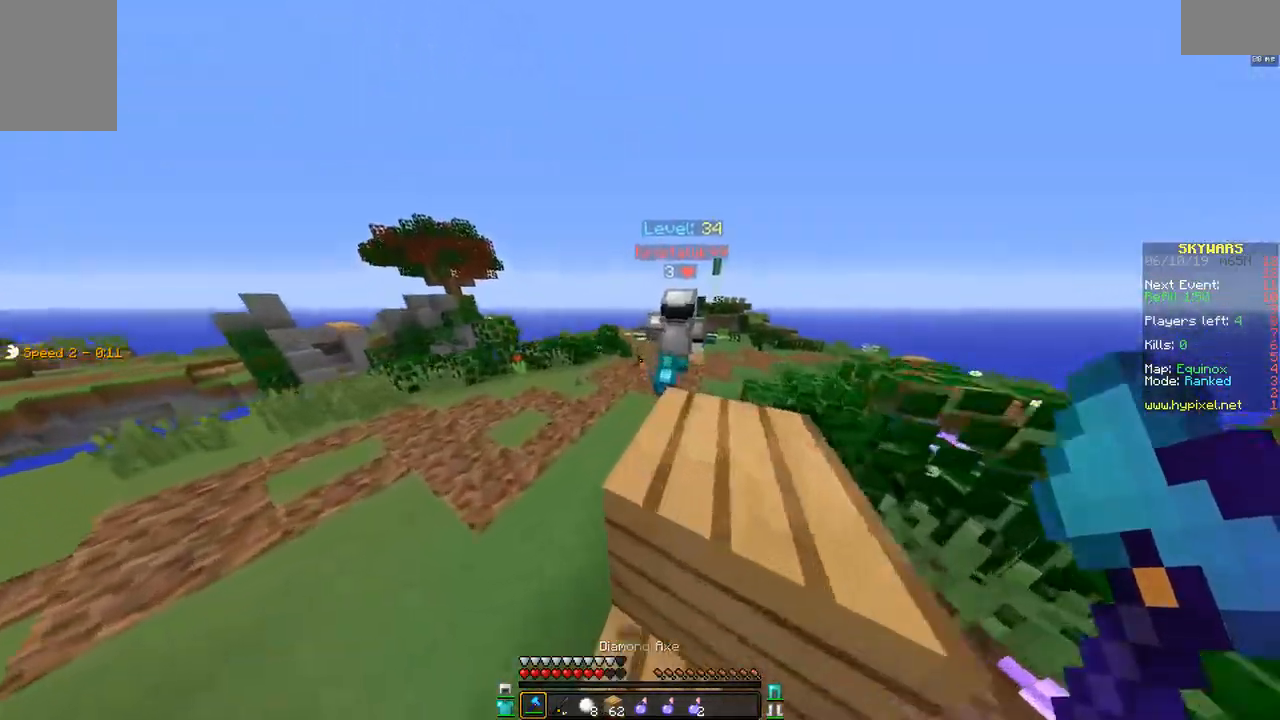
{"keys": ["w"], "mouse": [], "events": [[150, "d", "down"], [250, "space", "up"], [500, "d", "up"]]}
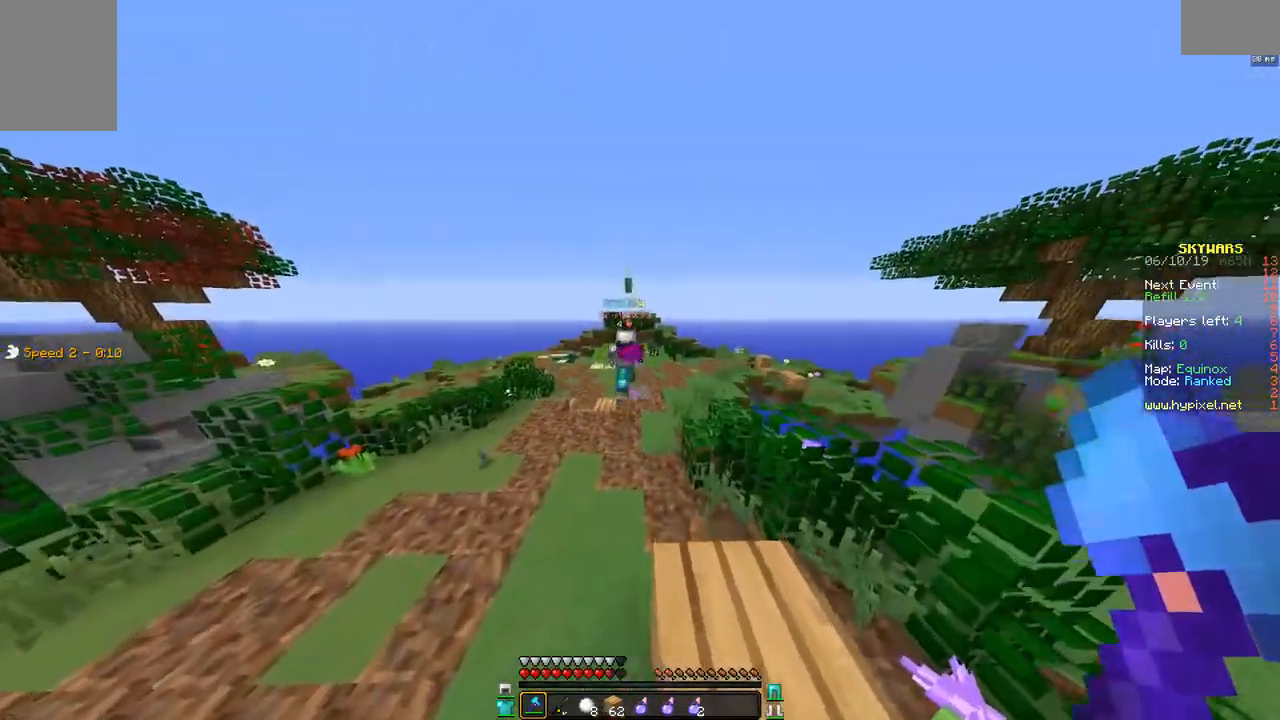
{"keys": ["w"], "mouse": [], "events": [[50, "space", "down"], [350, "space", "up"]]}
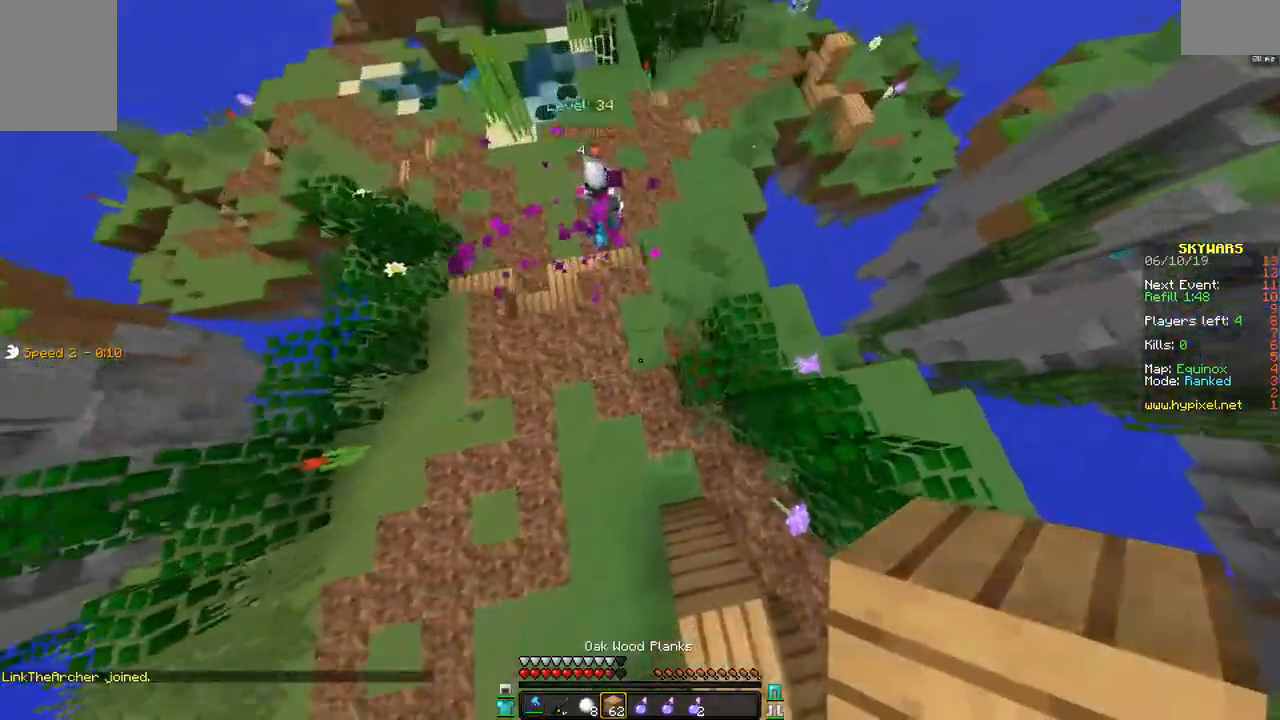
{"keys": ["w"], "mouse": [], "events": [[100, "mouse_right", "down"], [150, "mouse_right", "up"], [150, "space", "down"], [300, "d", "down"], [300, "mouse_left", "down"], [400, "mouse_left", "up"], [450, "space", "up"], [500, "d", "up"]]}
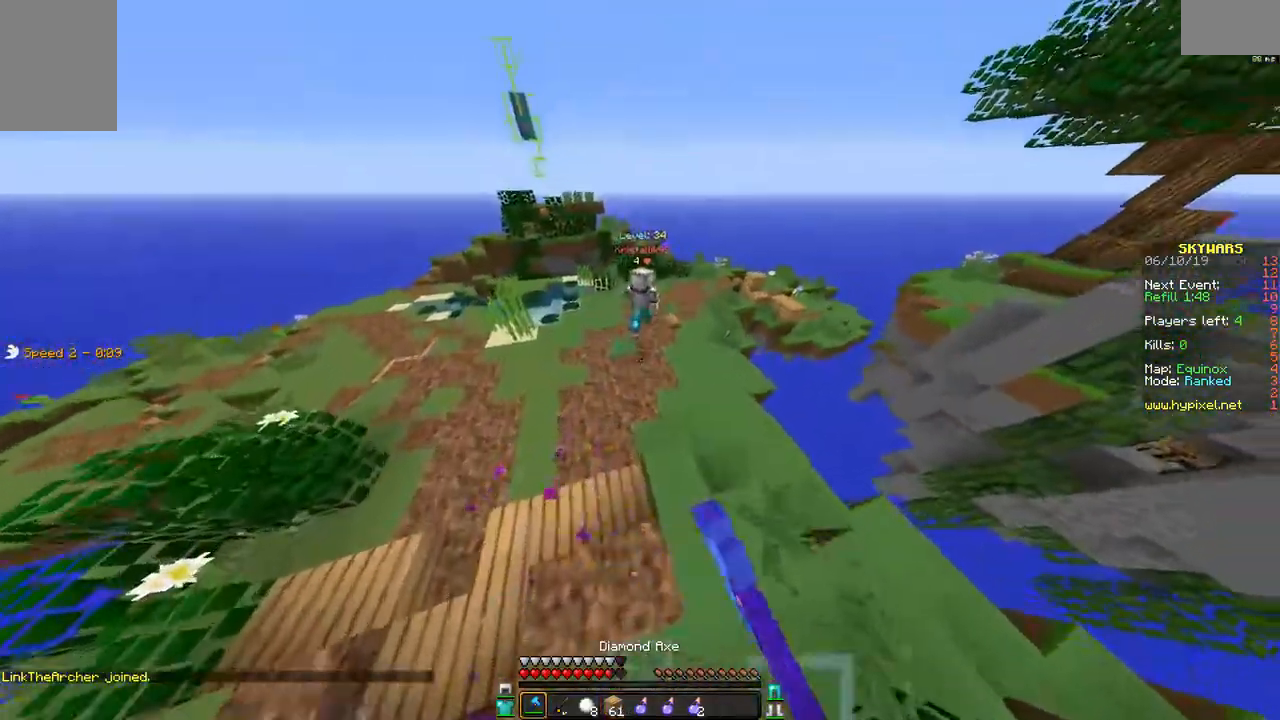
{"keys": ["space", "w"], "mouse": [], "events": [[50, "mouse_left", "down"], [100, "d", "down"], [150, "mouse_left", "up"], [250, "mouse_left", "down"], [300, "d", "up"], [350, "space", "down"], [400, "mouse_left", "up"]]}
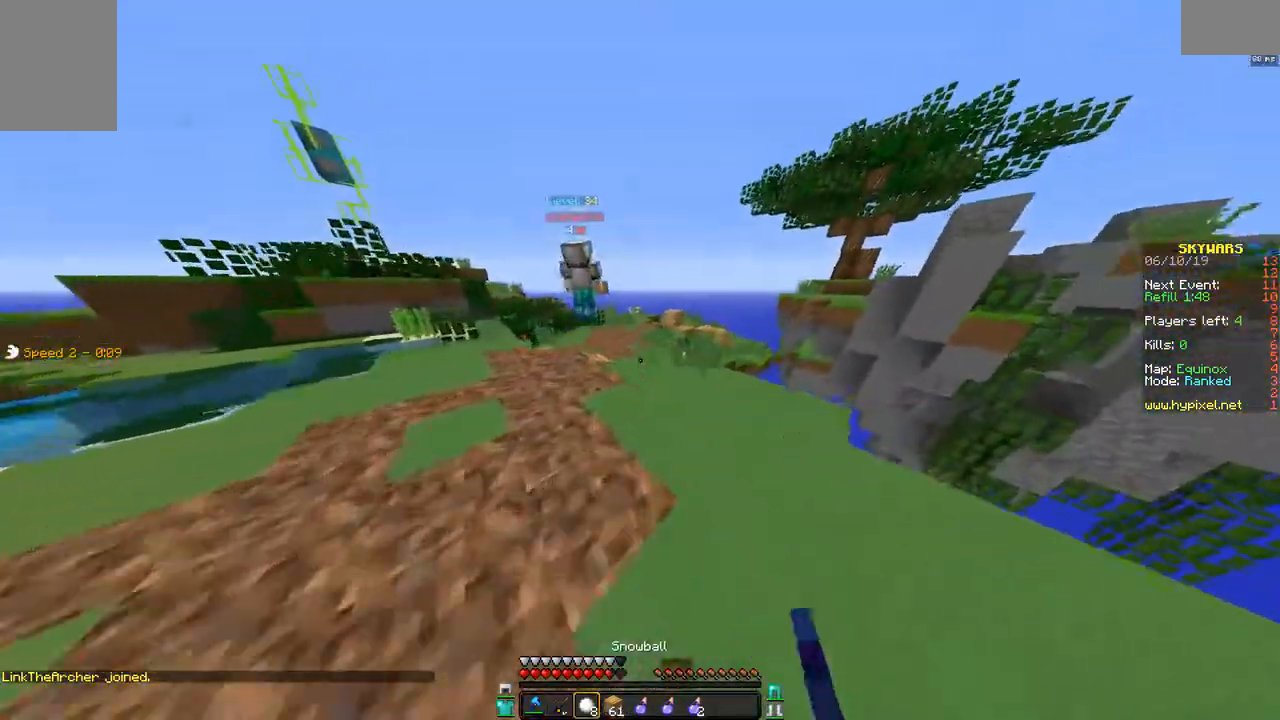
{"keys": ["a", "space", "w"], "mouse": [], "events": [[150, "space", "up"], [350, "space", "down"], [400, "mouse_right", "down"], [500, "a", "down"], [500, "mouse_right", "up"]]}
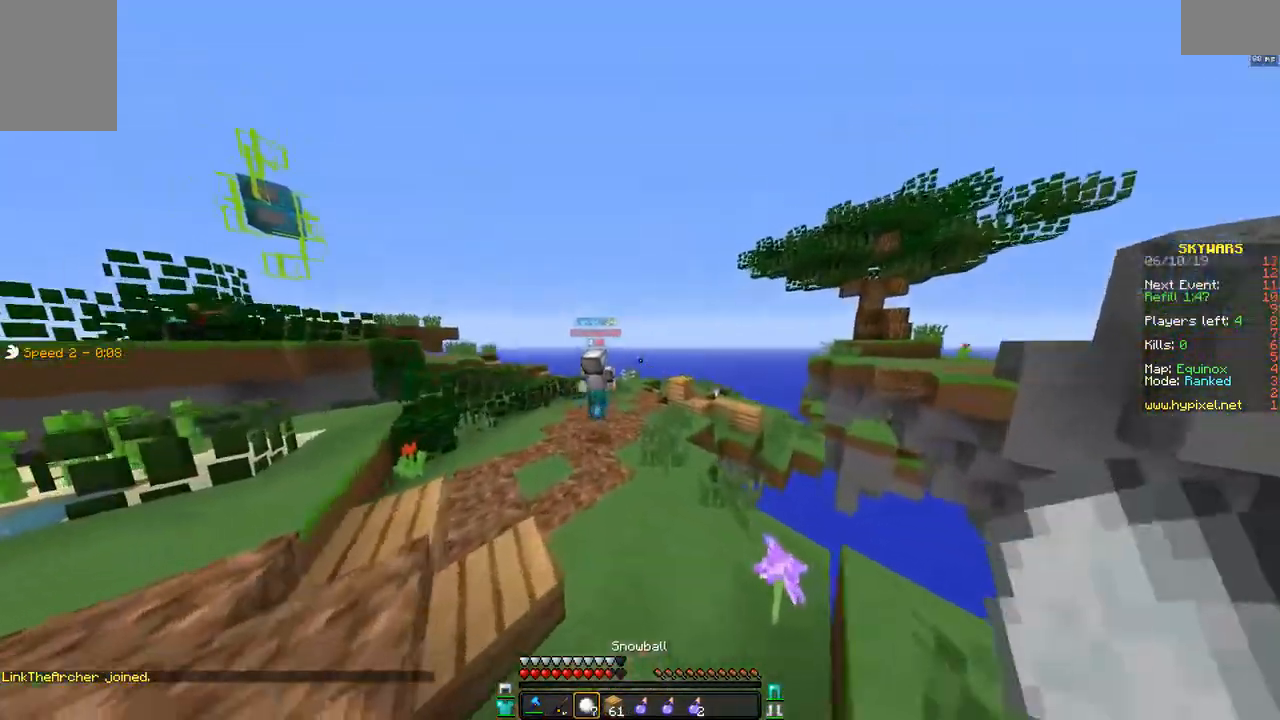
{"keys": ["w"], "mouse": ["right"], "events": [[50, "mouse_right", "down"], [100, "mouse_right", "up"], [150, "mouse_right", "down"], [200, "a", "up"], [200, "d", "down"], [250, "mouse_right", "up"], [250, "space", "up"], [300, "mouse_right", "down"], [350, "mouse_right", "up"], [400, "mouse_right", "down"], [450, "d", "up"]]}
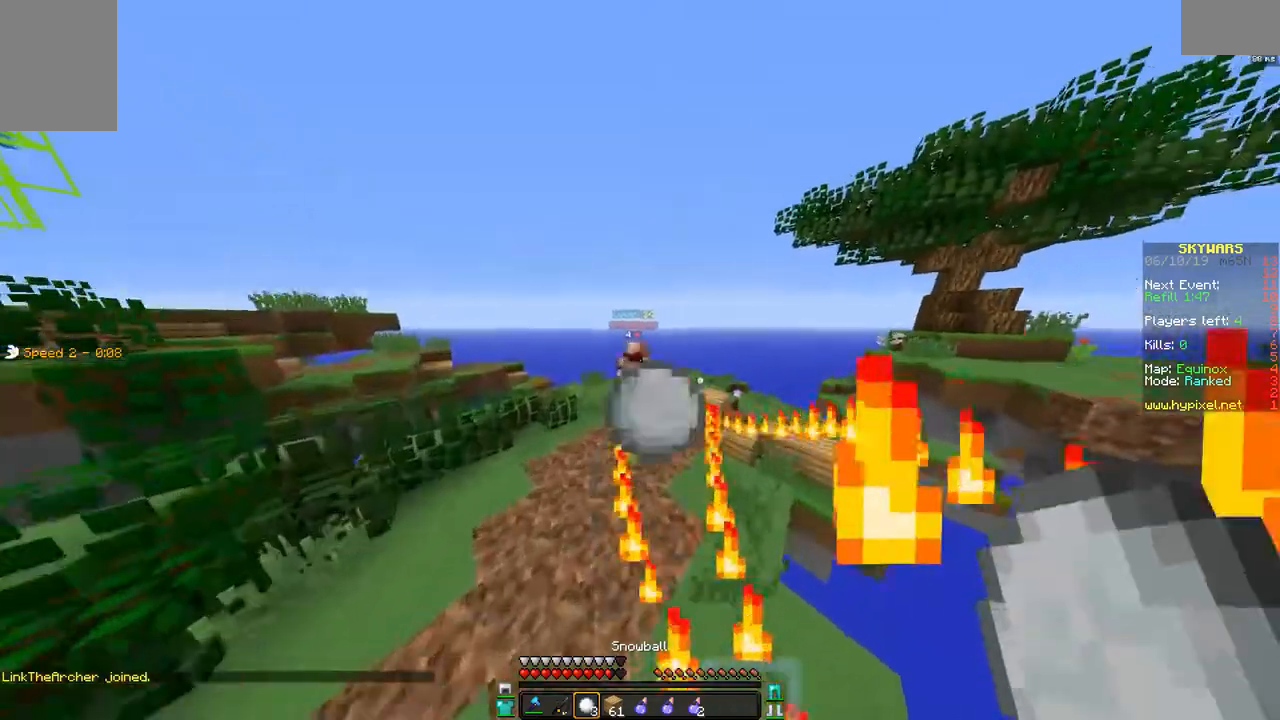
{"keys": ["w"], "mouse": [], "events": [[100, "mouse_right", "up"], [250, "d", "down"], [350, "d", "up"]]}
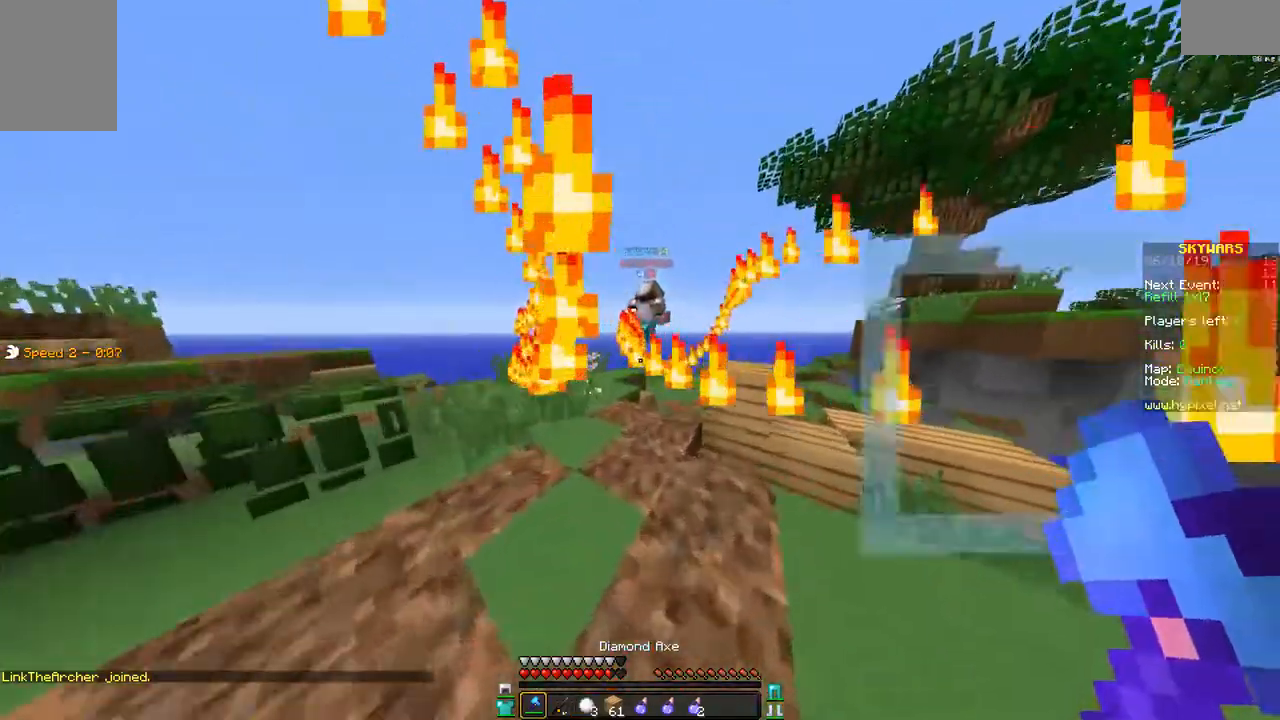
{"keys": ["space", "w"], "mouse": [], "events": [[150, "a", "down"], [200, "a", "up"], [350, "space", "down"]]}
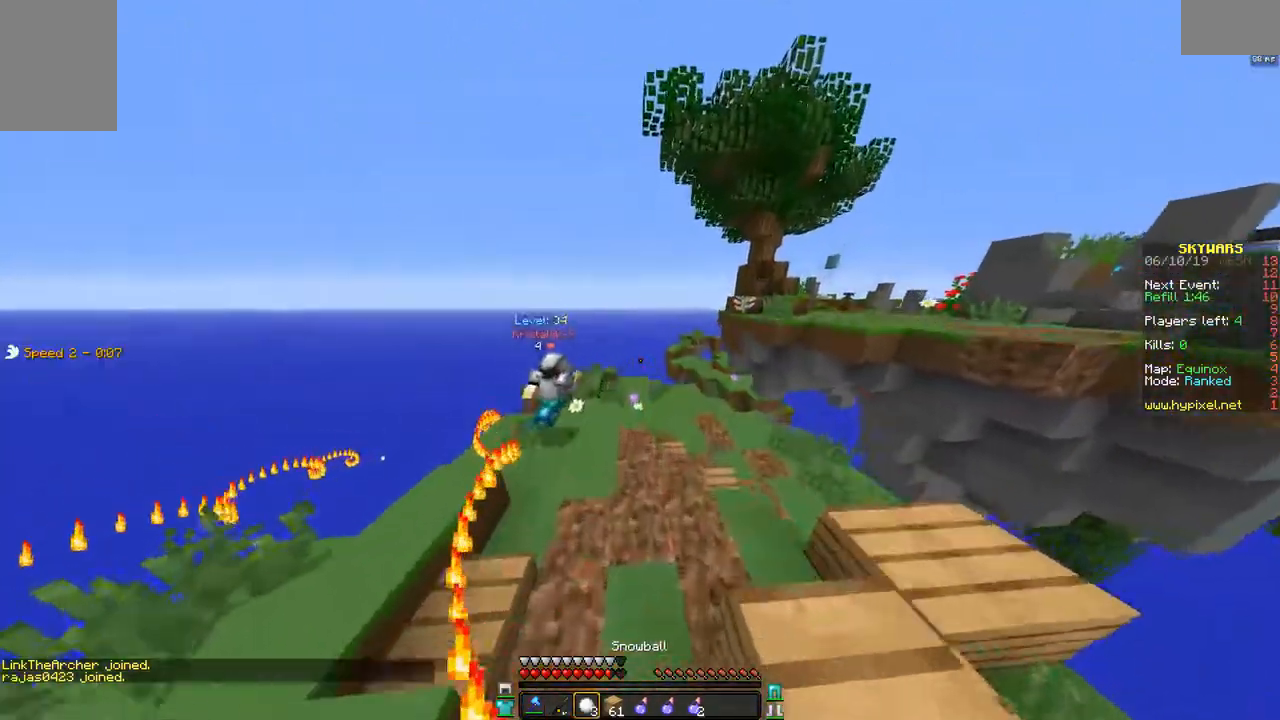
{"keys": ["d", "w"], "mouse": ["left", "right"], "events": [[100, "d", "down"], [100, "space", "up"], [250, "d", "up"], [250, "mouse_right", "down"], [300, "mouse_right", "up"], [400, "d", "down"], [400, "mouse_right", "down"], [450, "mouse_right", "up"], [500, "mouse_left", "down"], [500, "mouse_right", "down"]]}
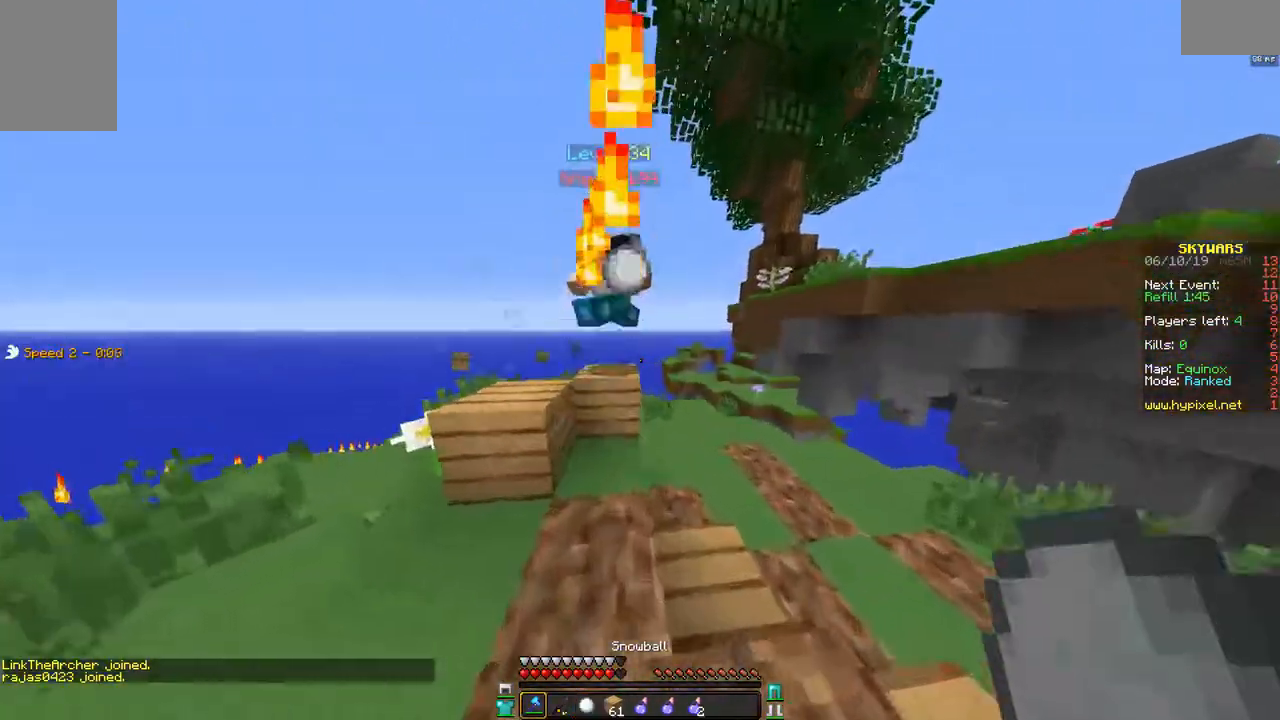
{"keys": ["w"], "mouse": ["left"], "events": [[50, "mouse_left", "up"], [100, "mouse_left", "down"], [100, "mouse_right", "up"], [150, "mouse_left", "up"], [200, "mouse_left", "down"], [250, "mouse_left", "up"], [350, "mouse_left", "down"], [450, "mouse_left", "up"], [500, "d", "up"], [500, "mouse_left", "down"]]}
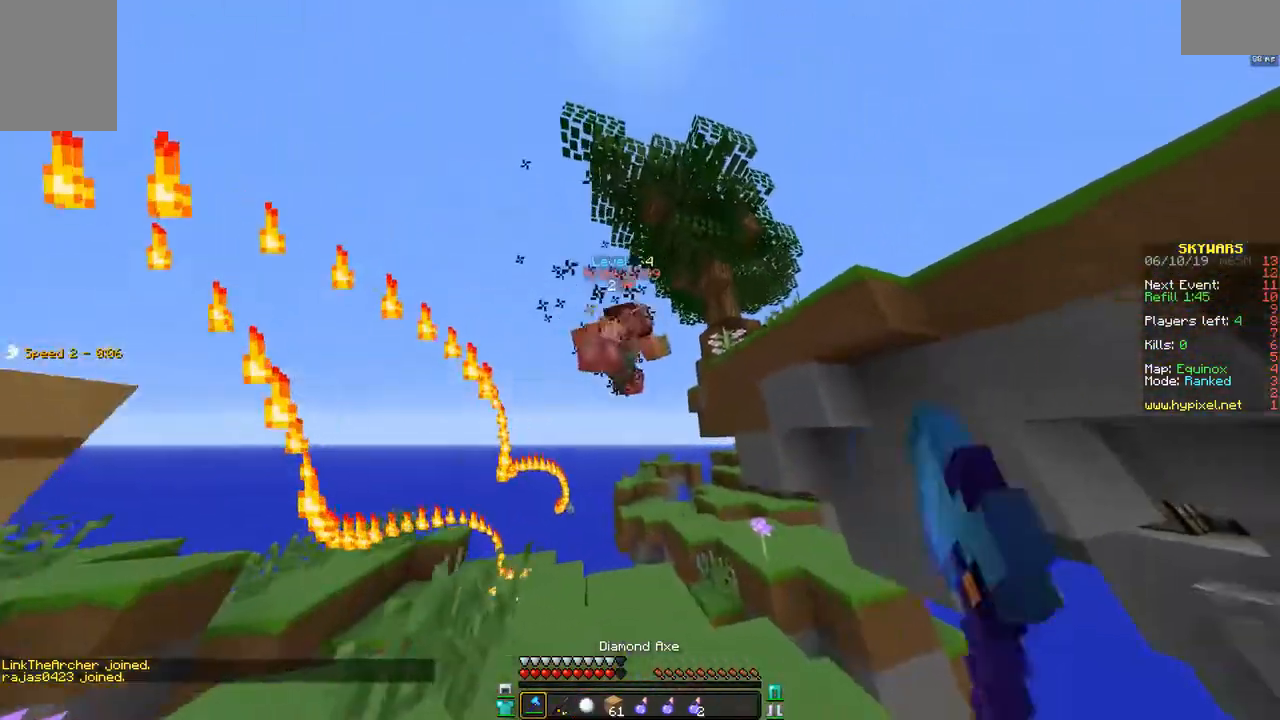
{"keys": ["a", "d", "w"], "mouse": [], "events": [[50, "d", "down"], [50, "mouse_left", "up"], [100, "d", "up"], [133, "a", "down"], [133, "mouse_left", "down"], [200, "mouse_left", "up"], [250, "d", "down"], [250, "mouse_left", "down"], [350, "mouse_left", "up"], [400, "a", "up"], [400, "mouse_left", "down"], [450, "a", "down"], [500, "mouse_left", "up"]]}
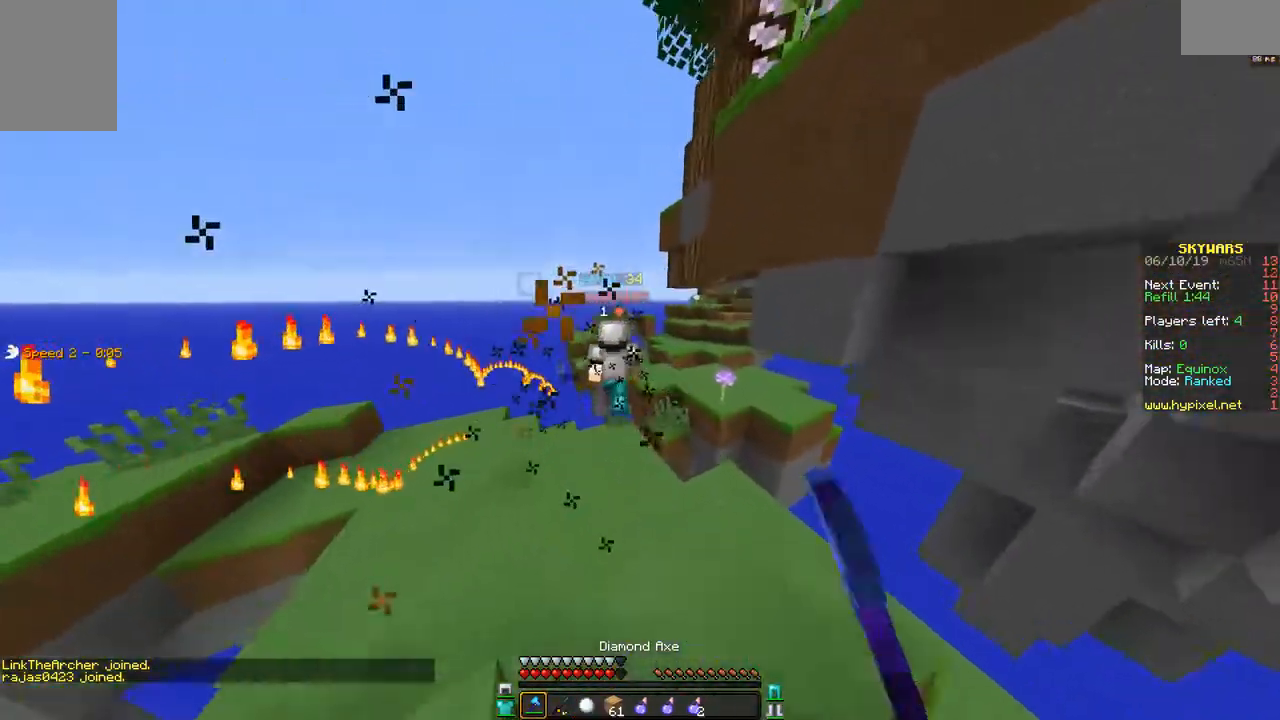
{"keys": ["w"], "mouse": [], "events": [[50, "a", "up"], [50, "mouse_left", "down"], [100, "a", "down"], [150, "mouse_left", "up"], [200, "d", "up"], [200, "mouse_left", "down"], [250, "d", "down"], [300, "a", "up"], [300, "mouse_left", "up"], [350, "a", "down"], [350, "d", "up"], [500, "a", "up"]]}
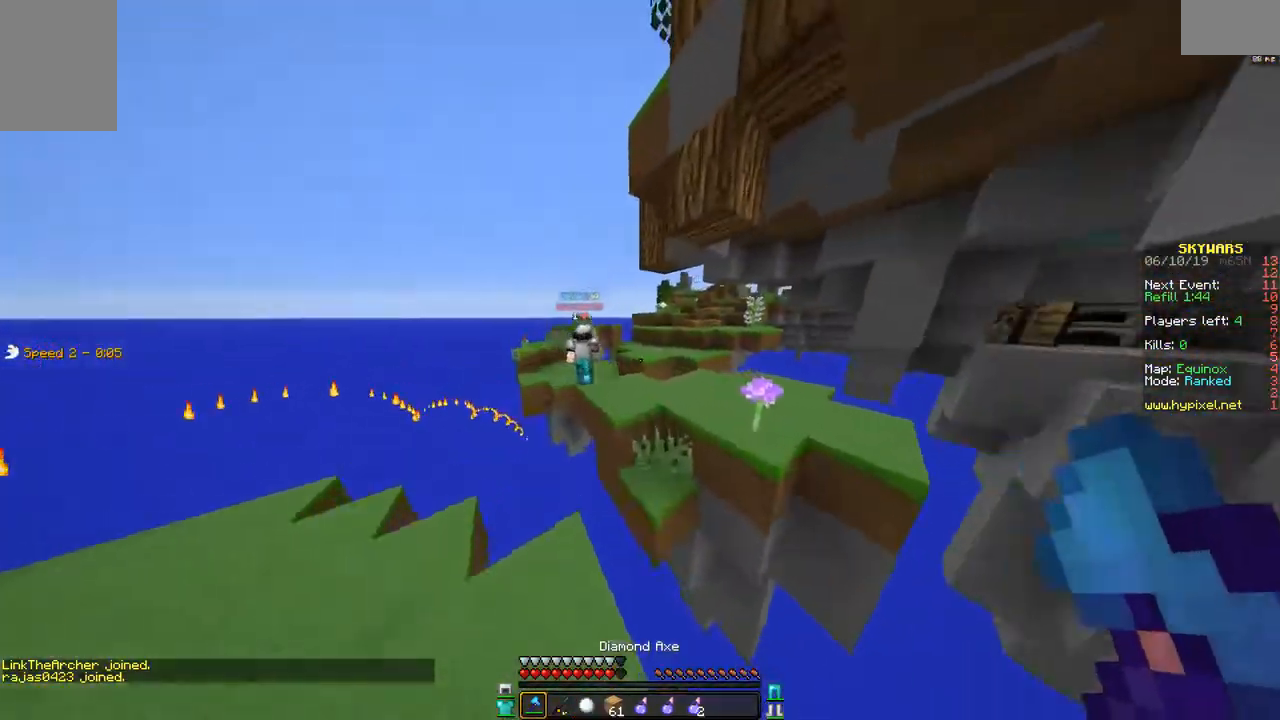
{"keys": ["d", "w"], "mouse": [], "events": [[100, "mouse_left", "down"], [100, "space", "down"], [200, "mouse_left", "up"], [250, "d", "down"], [350, "space", "up"]]}
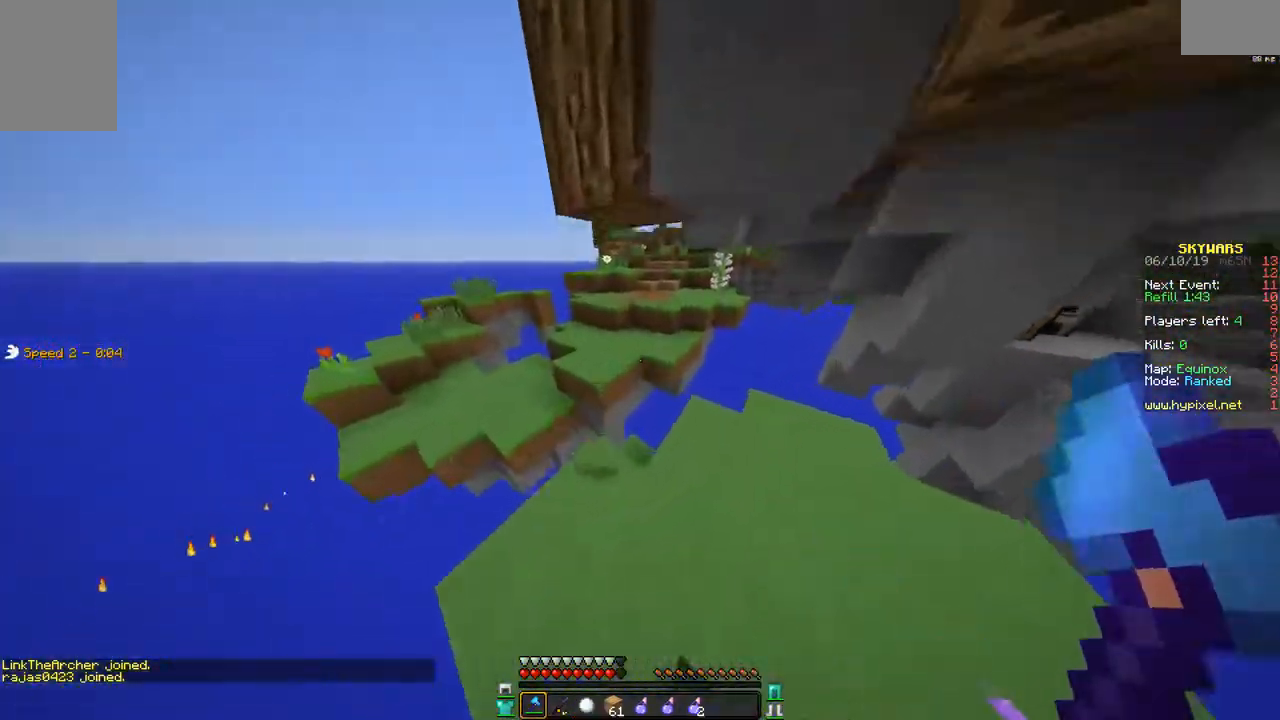
{"keys": ["d", "space", "w"], "mouse": [], "events": [[150, "a", "down"], [150, "d", "up"], [350, "a", "up"], [350, "space", "down"], [450, "d", "down"]]}
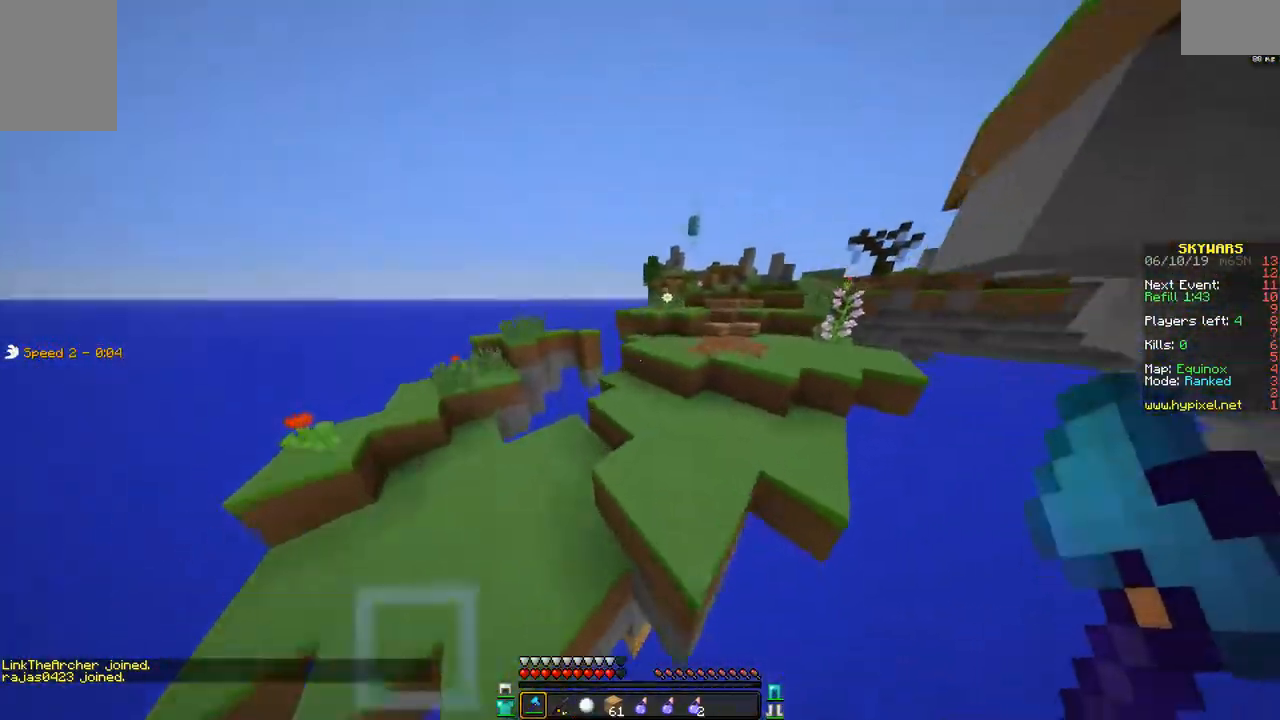
{"keys": ["w"], "mouse": [], "events": [[50, "space", "up"], [400, "d", "up"]]}
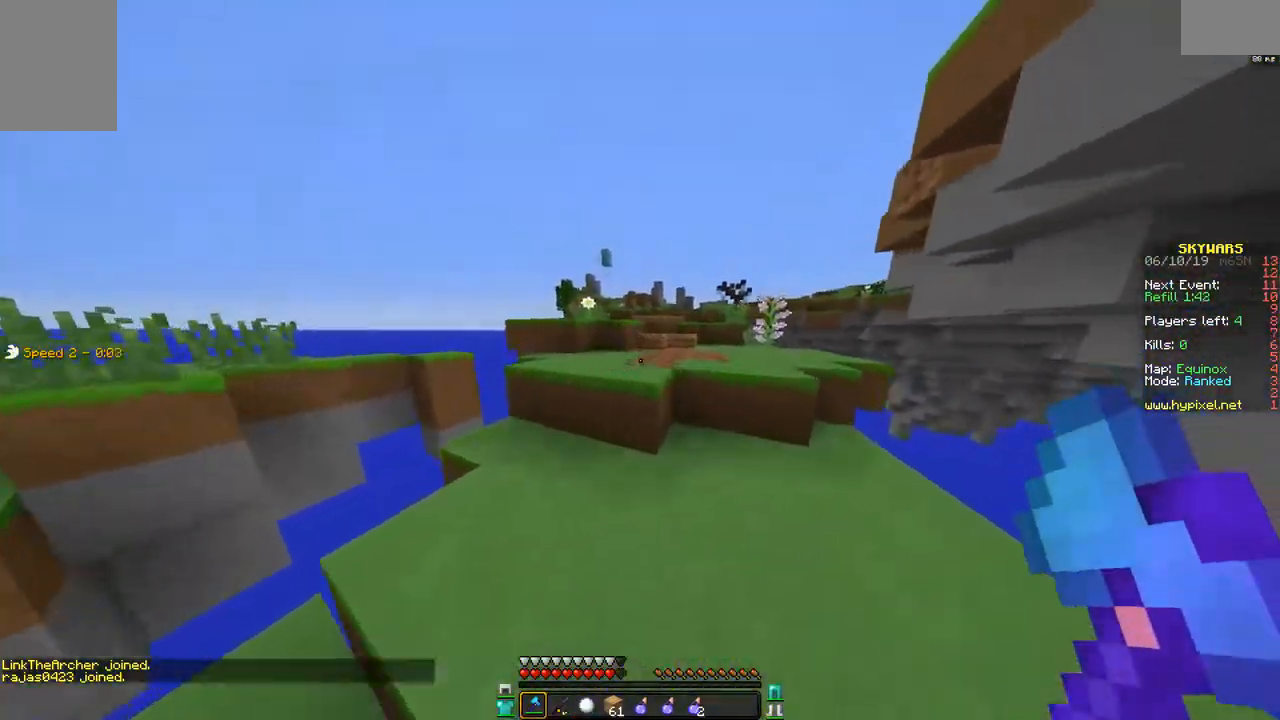
{"keys": ["d", "w"], "mouse": [], "events": [[100, "space", "down"], [250, "d", "down"], [300, "space", "up"]]}
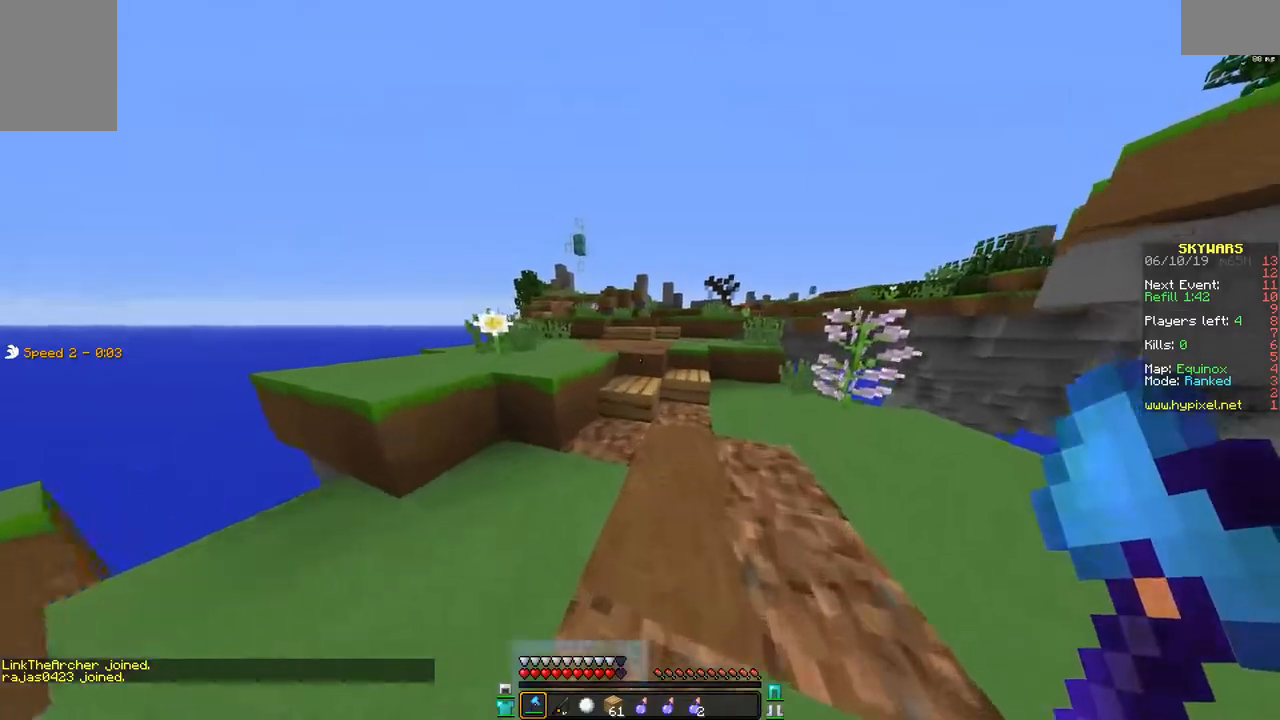
{"keys": ["w"], "mouse": [], "events": [[150, "d", "up"]]}
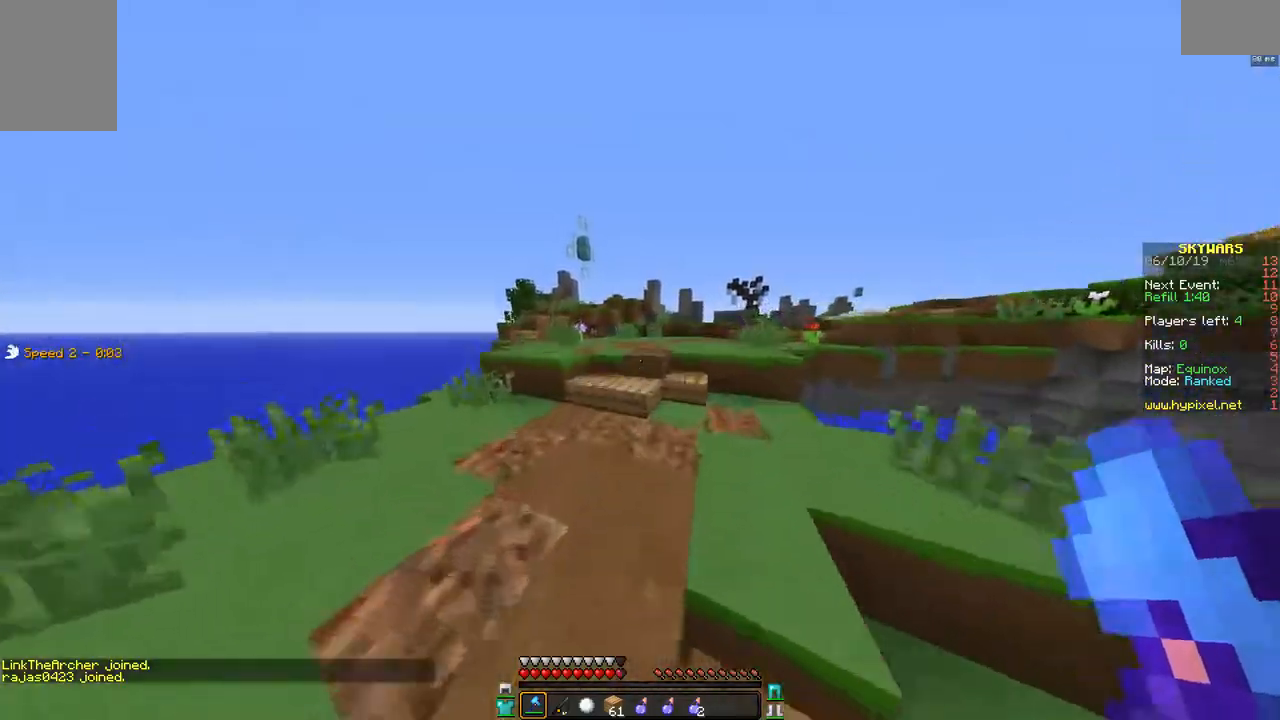
{"keys": ["w"], "mouse": [], "events": []}